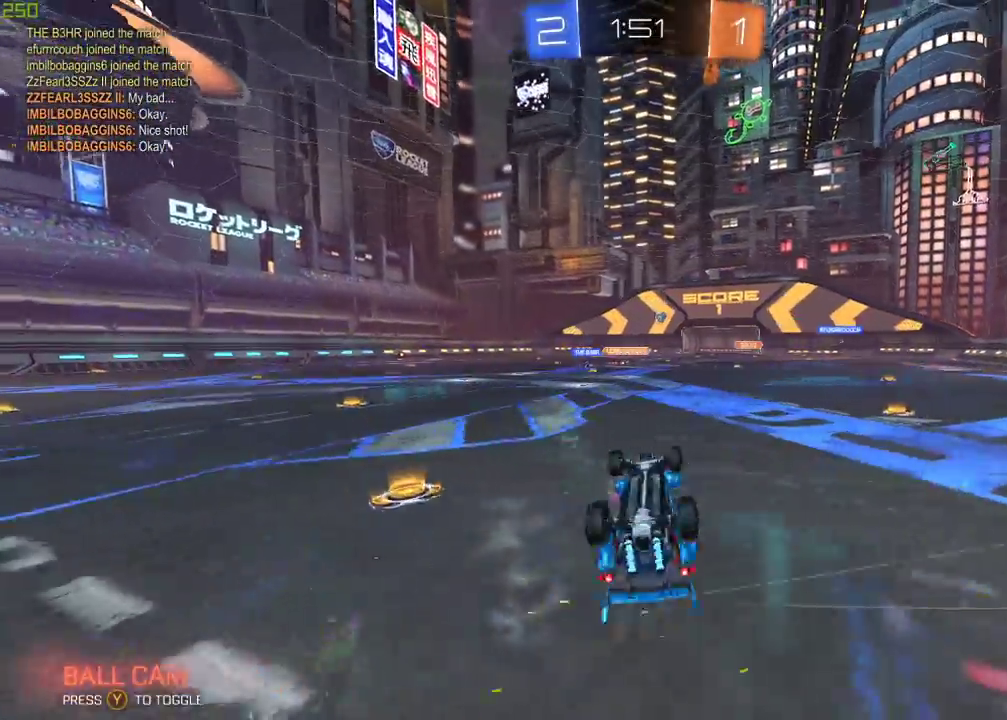
Gameplay with a controller (Xbox layout); each line is a JSON object with the inputs held at the frame after it. "events" lists button and stick changes between this image and that frame as [ms after this image, input, new state], when the widget could be followed in between.
{"buttons": ["R2"], "left_stick": "center", "right_stick": "center", "events": []}
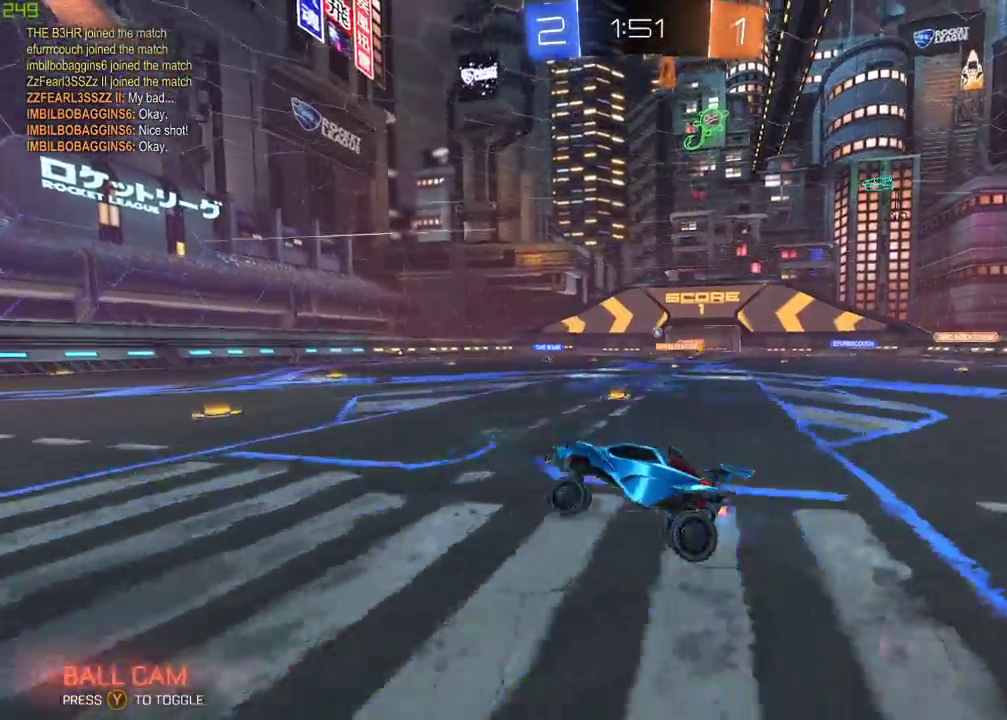
{"buttons": ["R2"], "left_stick": "center", "right_stick": "center", "events": []}
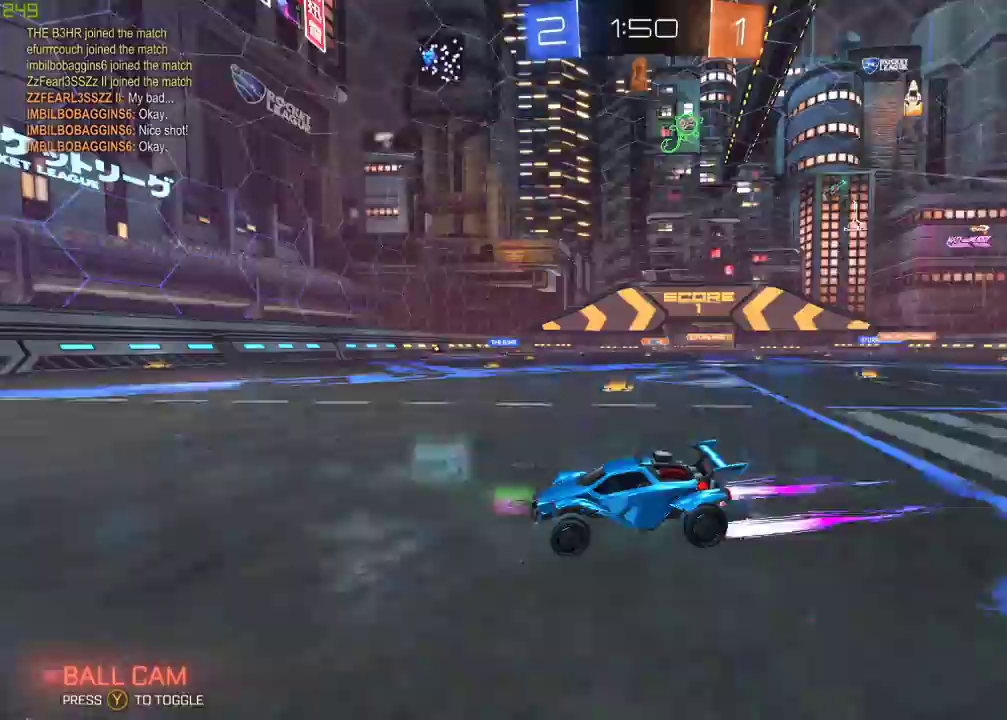
{"buttons": ["R2"], "left_stick": "center", "right_stick": "center", "events": [[50, "left_stick", "right"], [117, "left_stick", "center"], [300, "left_stick", "left"], [417, "left_stick", "down-left"], [467, "left_stick", "center"]]}
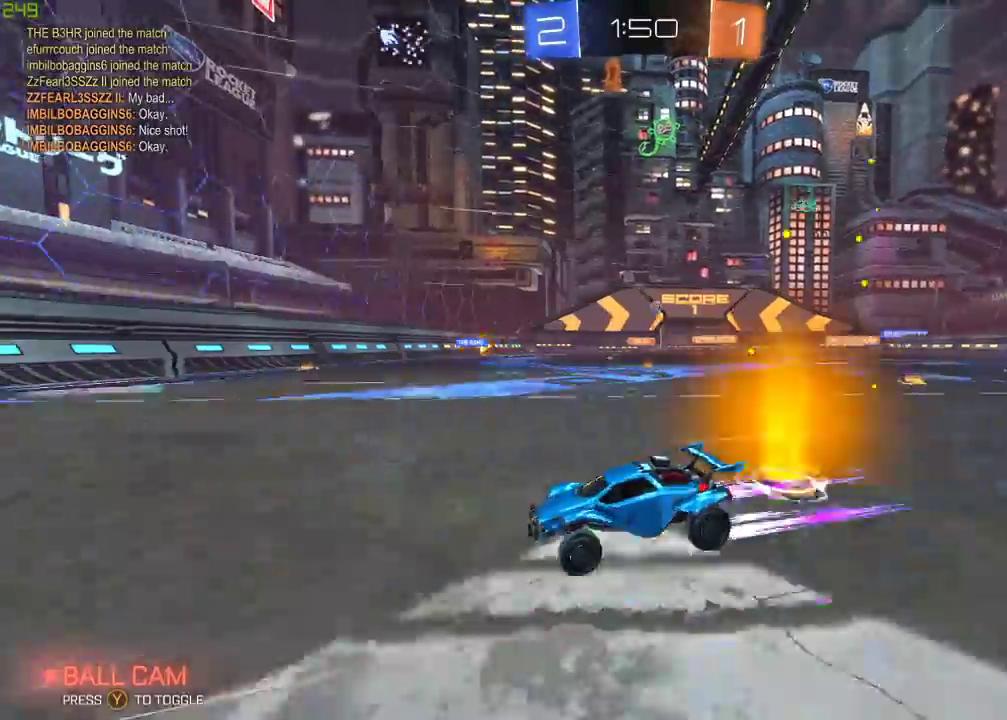
{"buttons": ["R2"], "left_stick": "center", "right_stick": "center", "events": [[83, "left_stick", "left"], [200, "R2", "up"], [217, "L2", "down"], [467, "R2", "down"], [500, "L2", "up"], [500, "left_stick", "center"]]}
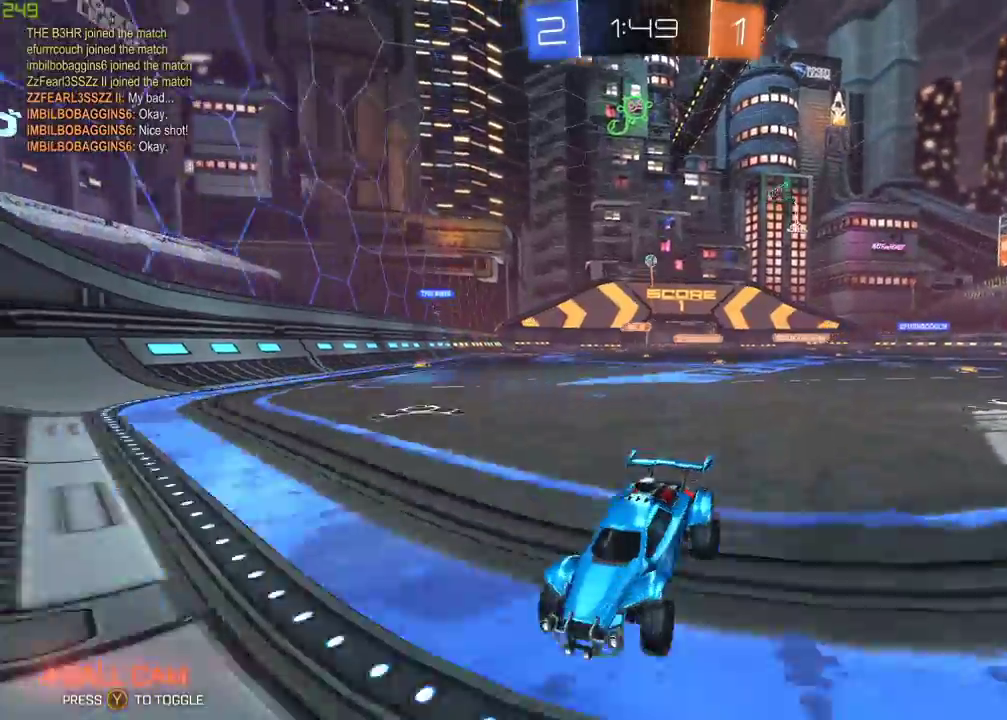
{"buttons": ["R2"], "left_stick": "center", "right_stick": "center", "events": []}
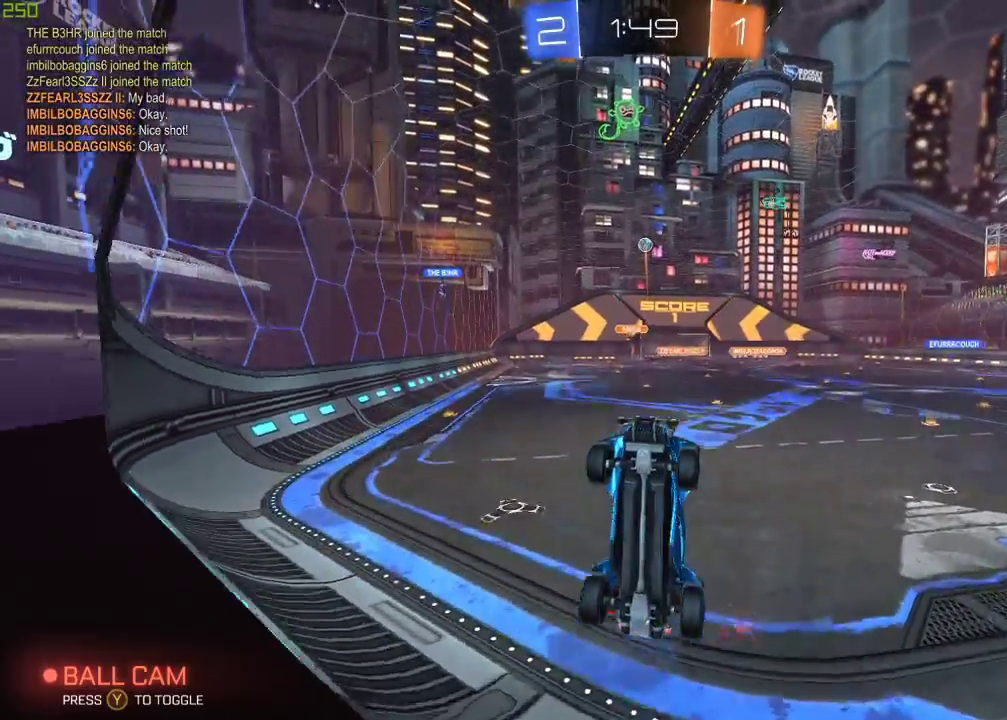
{"buttons": ["B", "X", "R2"], "left_stick": "down-right", "right_stick": "center", "events": [[117, "A", "down"], [133, "left_stick", "down"], [250, "A", "up"], [400, "B", "down"], [417, "left_stick", "down-right"], [450, "X", "down"]]}
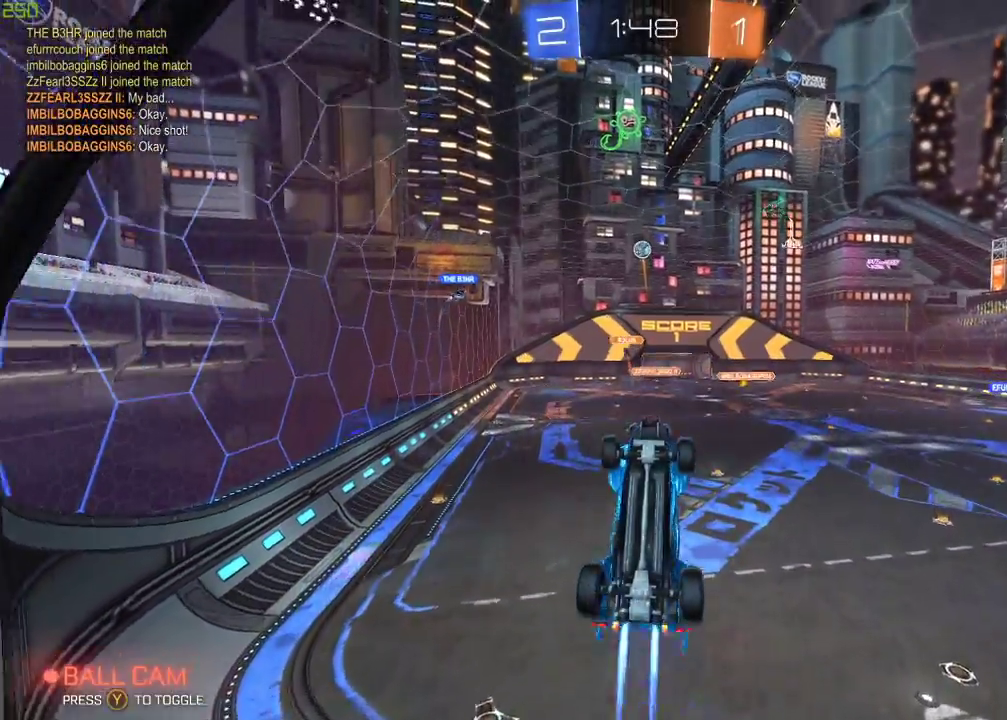
{"buttons": ["B", "R2"], "left_stick": "center", "right_stick": "center", "events": [[50, "left_stick", "right"], [267, "X", "up"], [317, "B", "up"], [383, "left_stick", "center"], [433, "B", "down"]]}
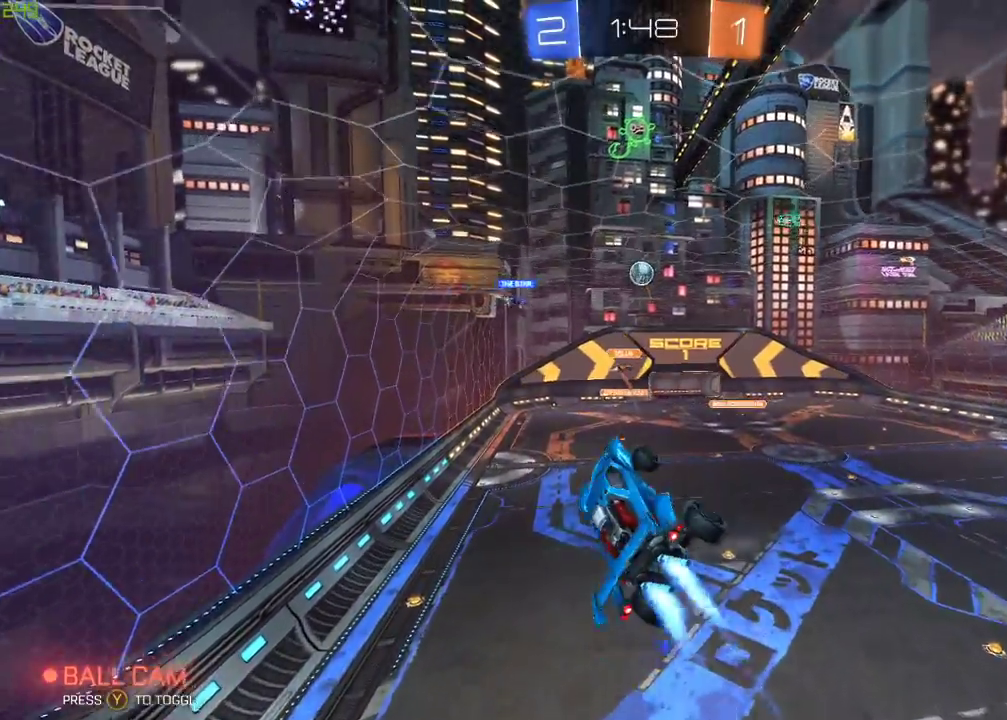
{"buttons": ["R2"], "left_stick": "down", "right_stick": "center", "events": [[67, "B", "up"], [100, "left_stick", "right"], [217, "left_stick", "up-right"], [283, "A", "down"], [333, "left_stick", "up"], [433, "A", "up"], [483, "left_stick", "down"]]}
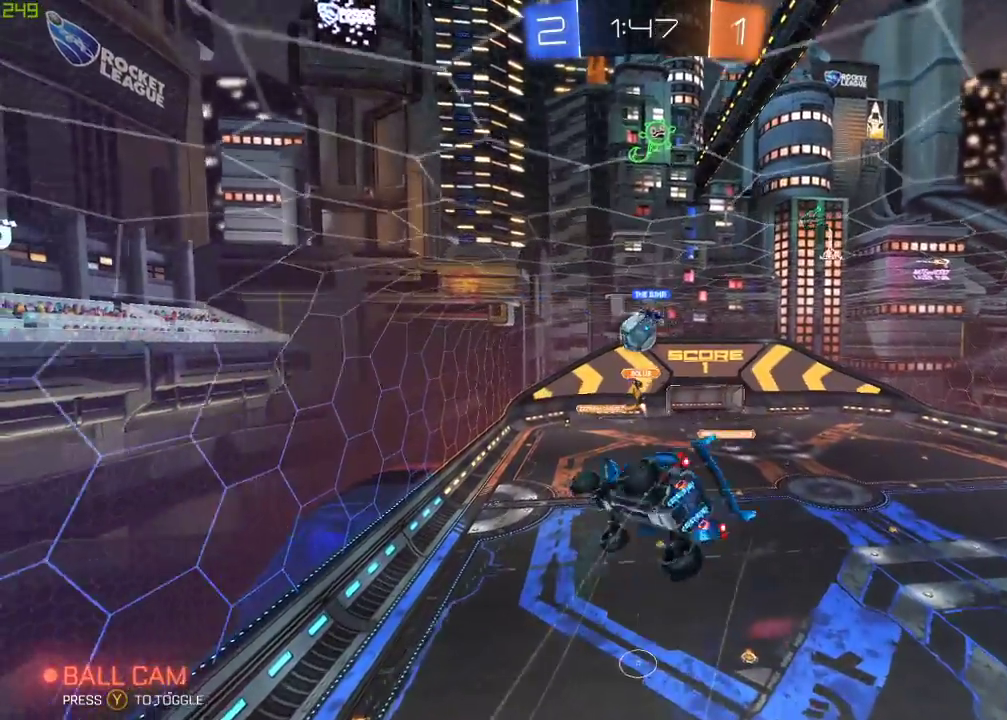
{"buttons": ["R2"], "left_stick": "down-right", "right_stick": "center", "events": [[383, "left_stick", "down-right"]]}